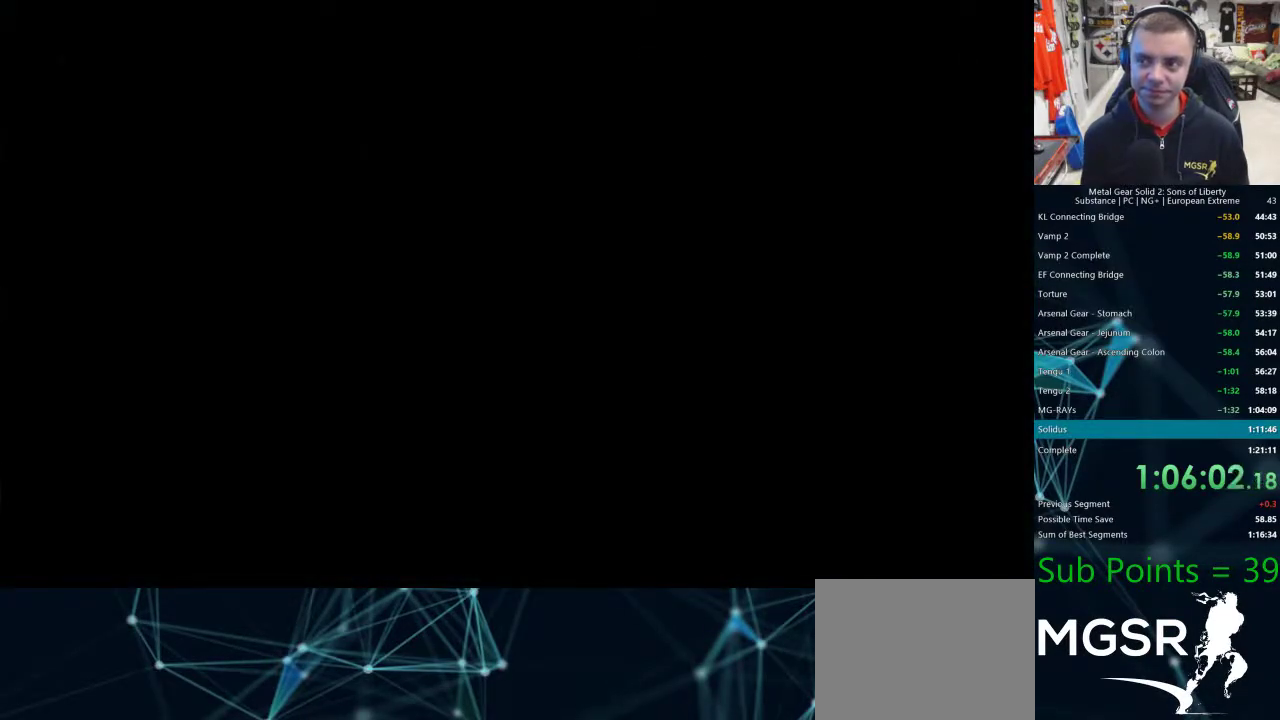
Gameplay with a controller (PlayStation layout); each line is a JSON object with the inputs held at the frame after it. "events" lists button and stick changes between this image and that frame as [ms after this image, input, new state], when the widget could be followed in between.
{"buttons": ["CROSS"], "left_stick": "center", "right_stick": "center"}
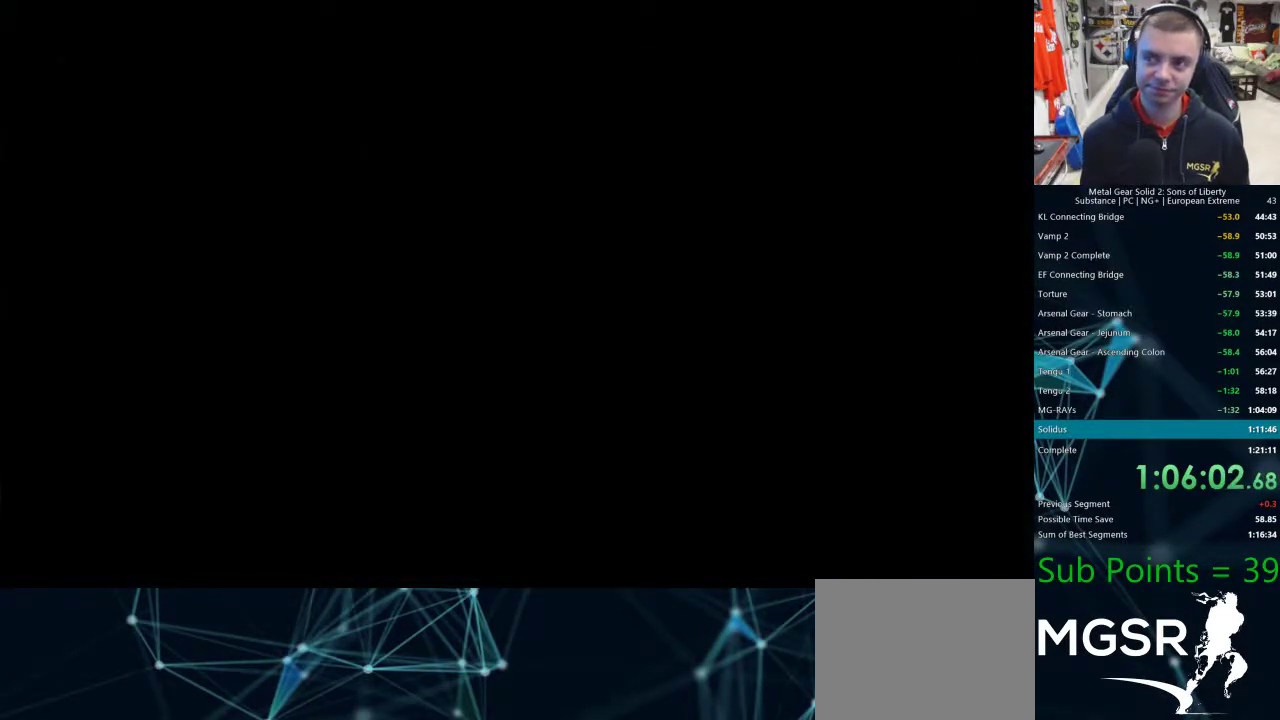
{"buttons": ["CROSS"], "left_stick": "center", "right_stick": "center", "events": []}
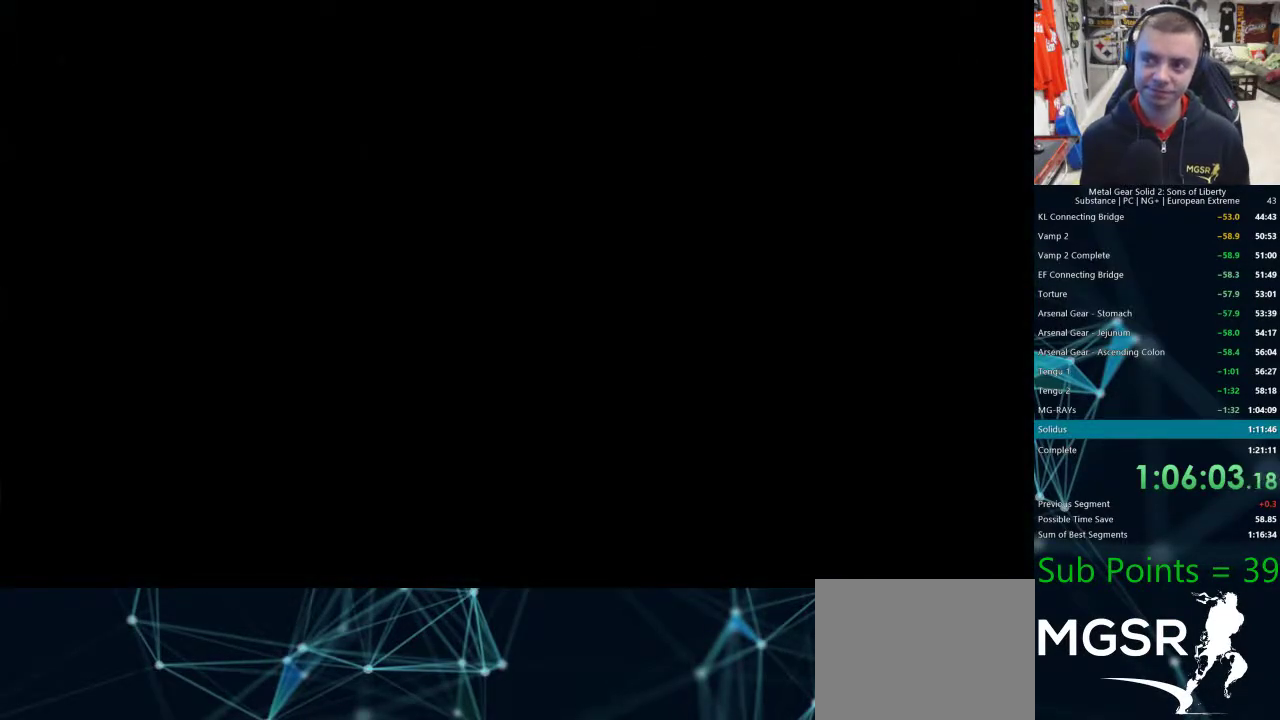
{"buttons": ["CROSS"], "left_stick": "center", "right_stick": "center", "events": []}
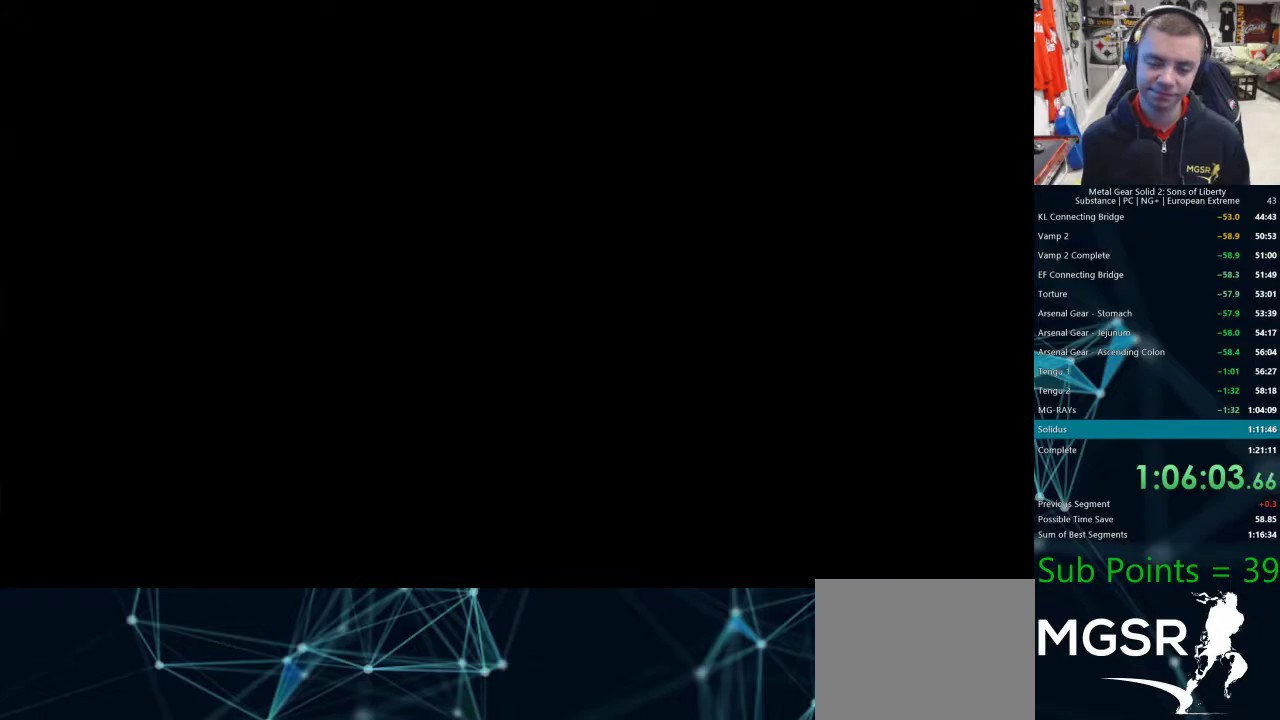
{"buttons": ["CROSS"], "left_stick": "center", "right_stick": "center", "events": []}
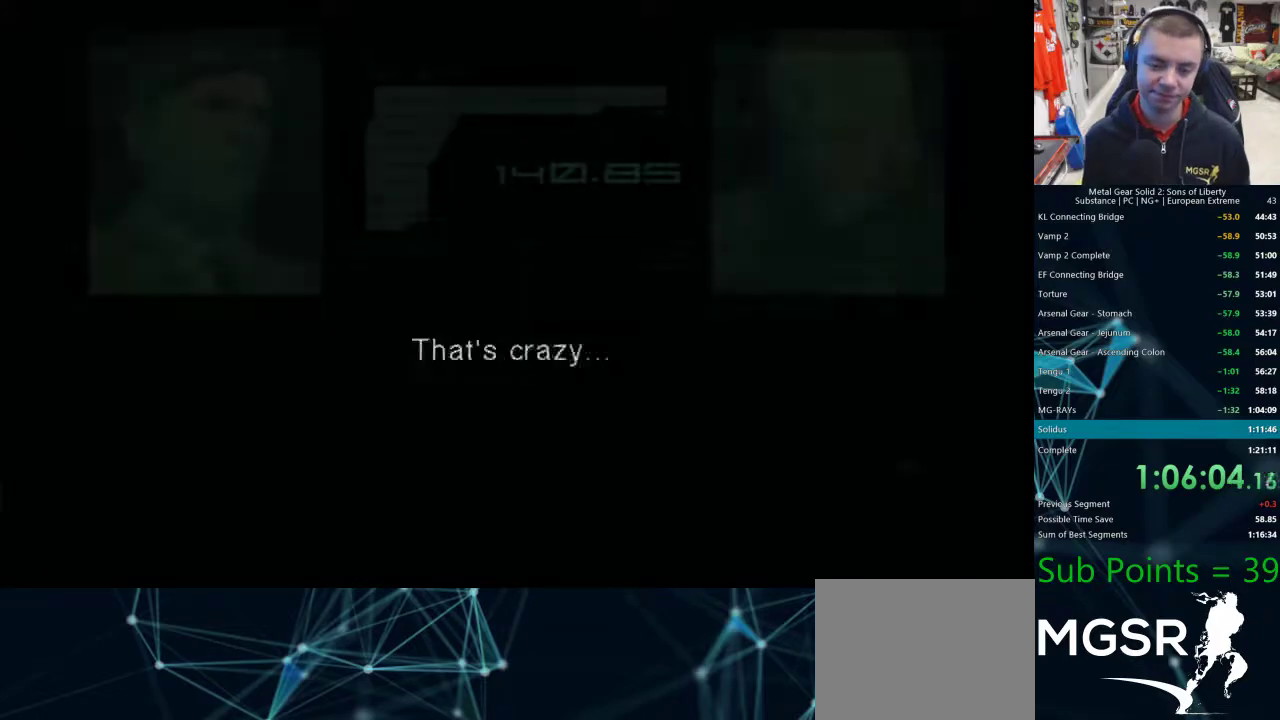
{"buttons": [], "left_stick": "center", "right_stick": "center"}
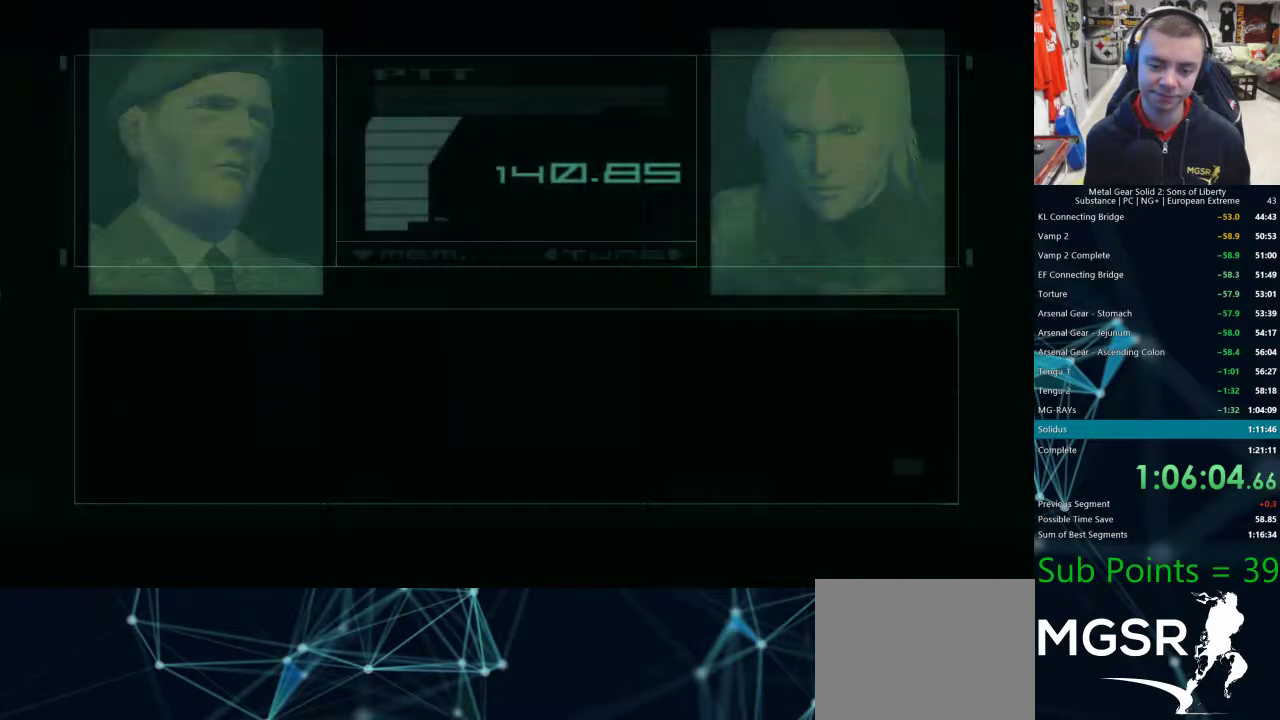
{"buttons": [], "left_stick": "center", "right_stick": "center", "events": []}
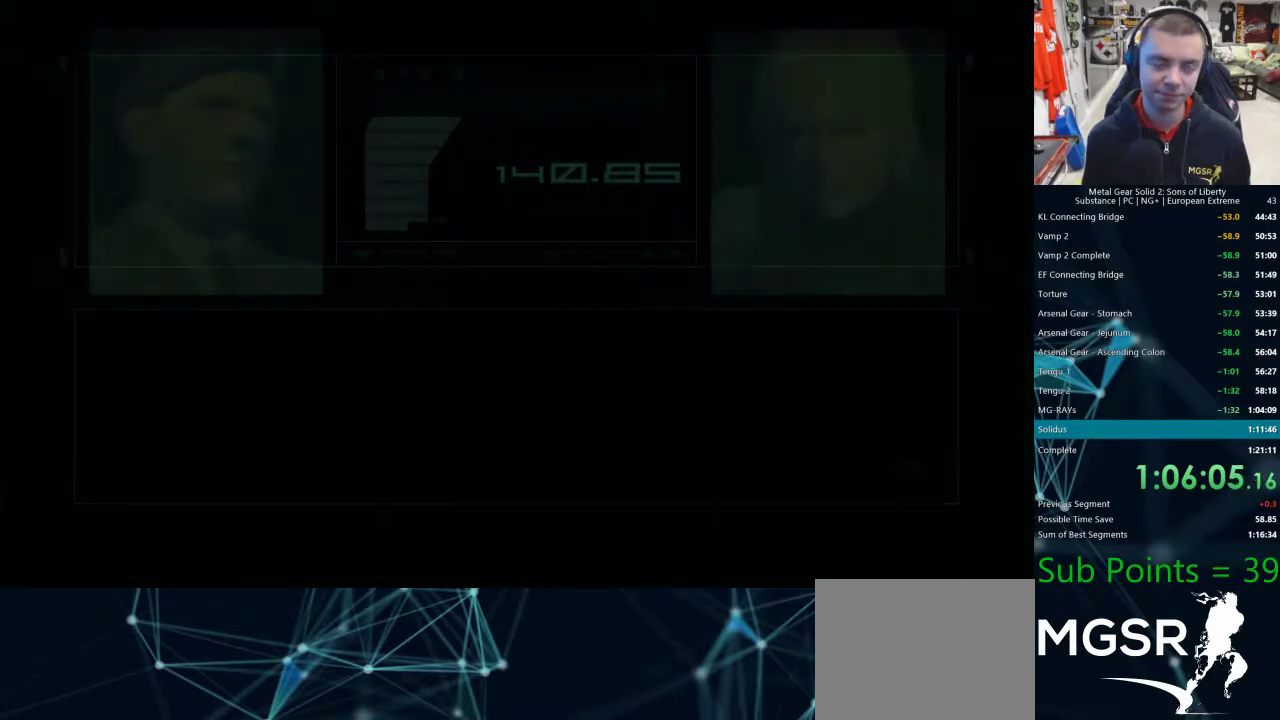
{"buttons": [], "left_stick": "center", "right_stick": "center", "events": []}
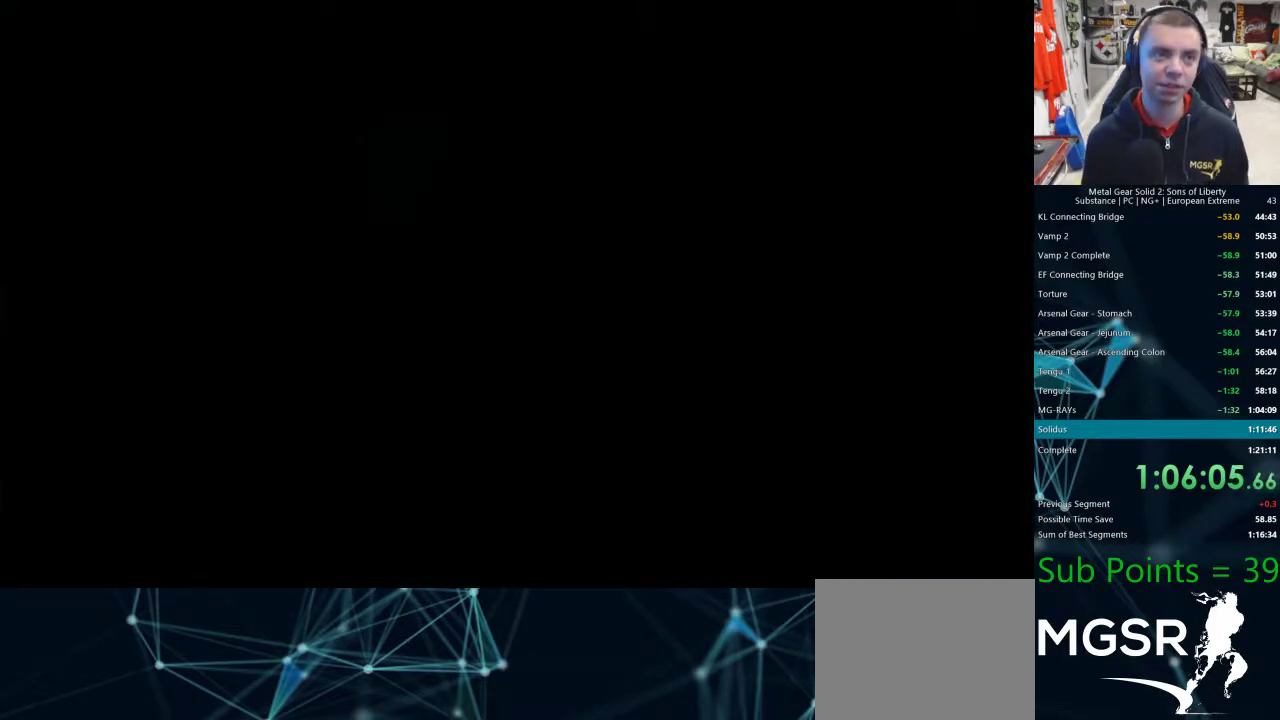
{"buttons": [], "left_stick": "center", "right_stick": "center", "events": []}
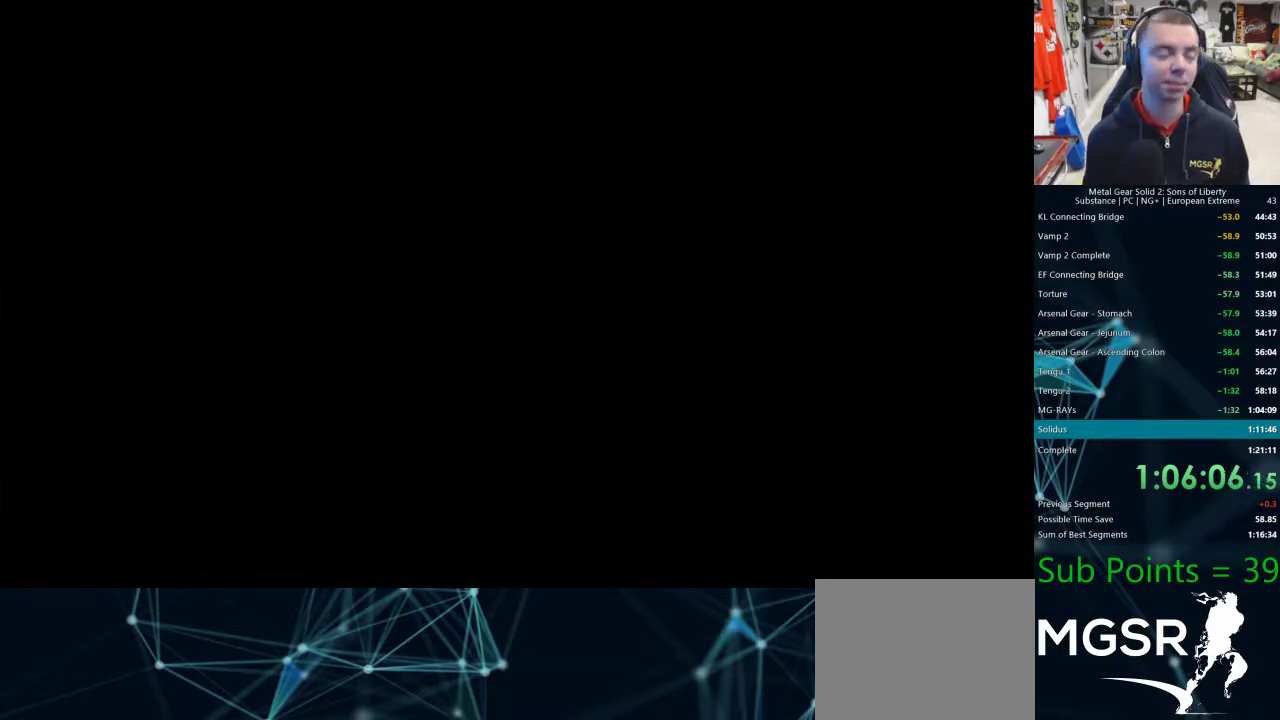
{"buttons": ["CROSS"], "left_stick": "center", "right_stick": "center"}
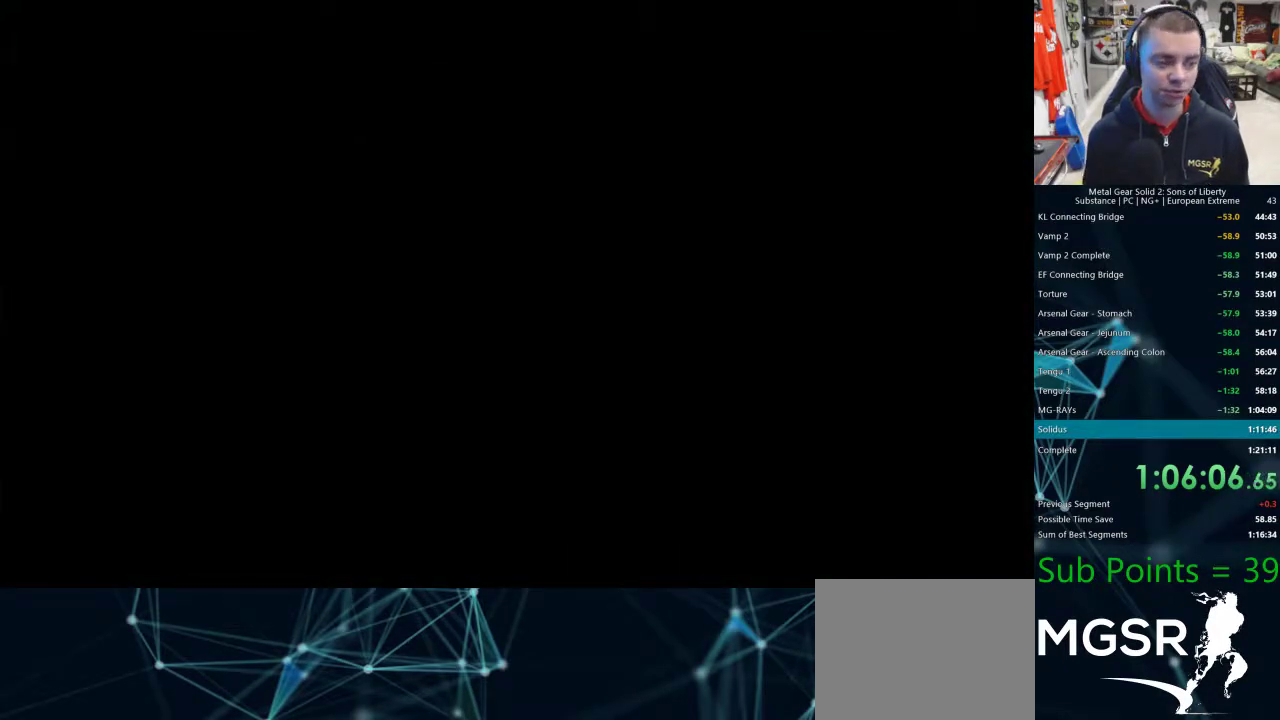
{"buttons": ["CROSS"], "left_stick": "center", "right_stick": "center", "events": []}
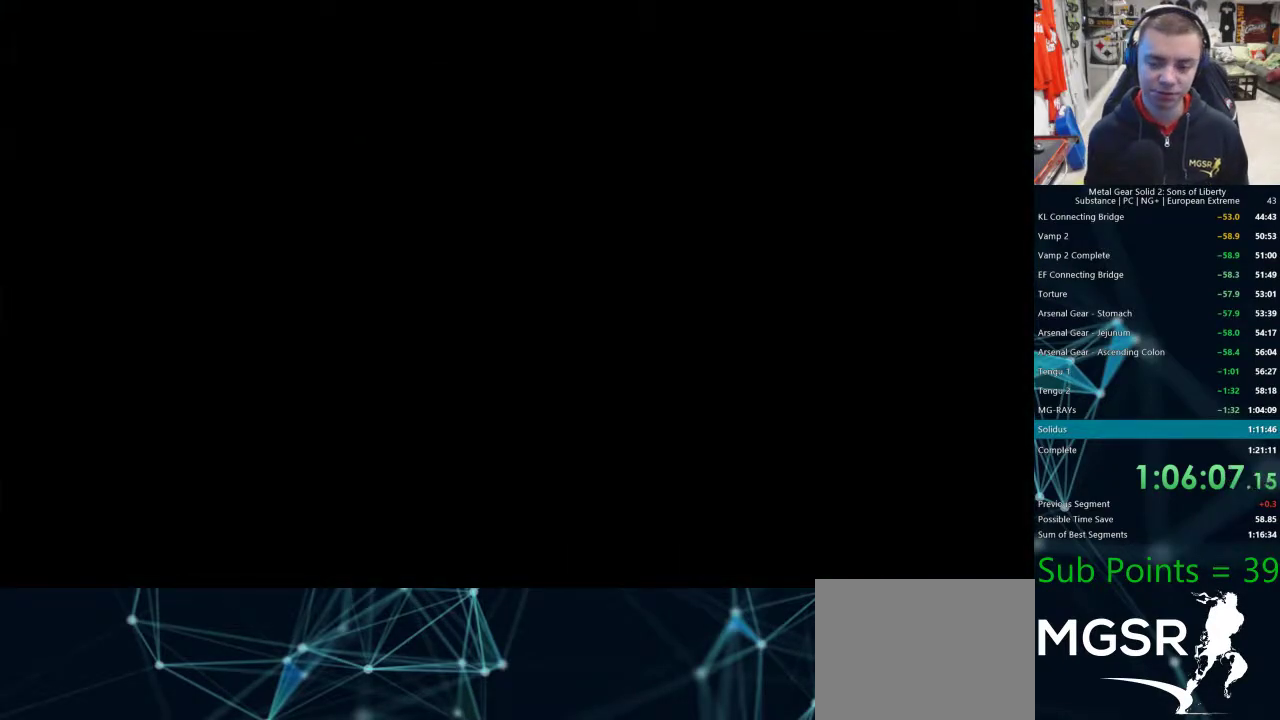
{"buttons": [], "left_stick": "center", "right_stick": "center"}
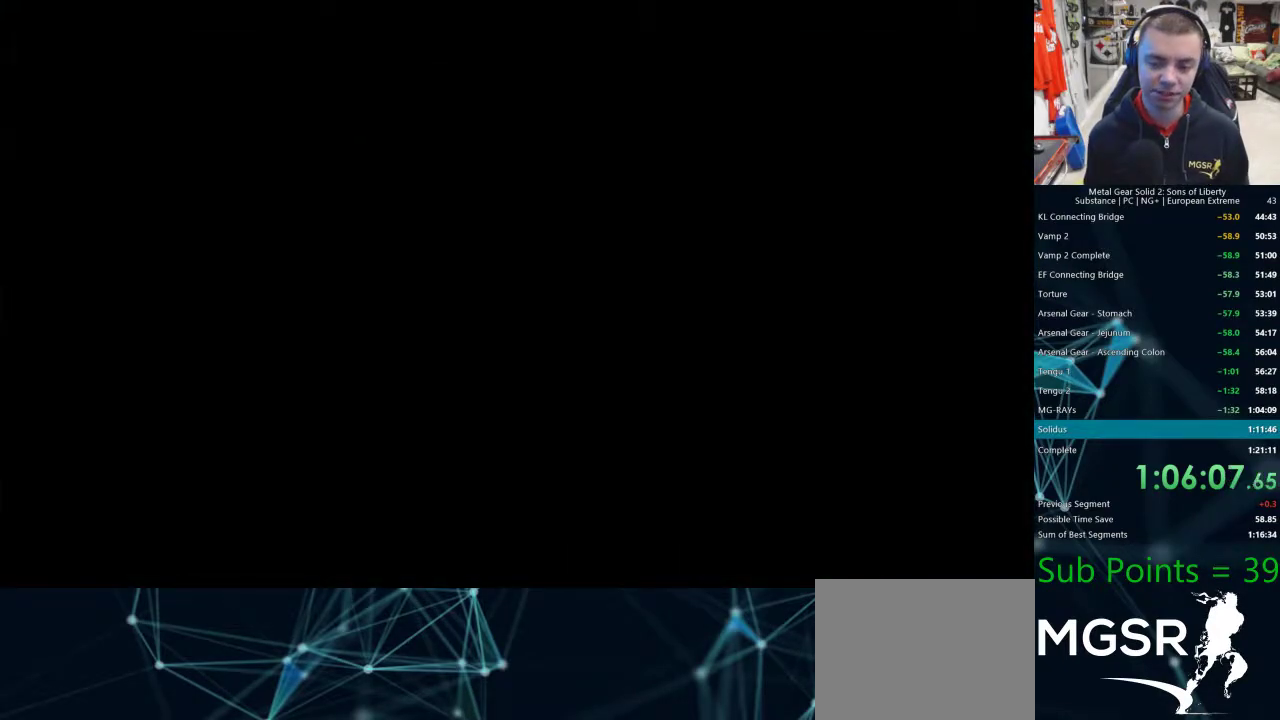
{"buttons": [], "left_stick": "center", "right_stick": "center", "events": []}
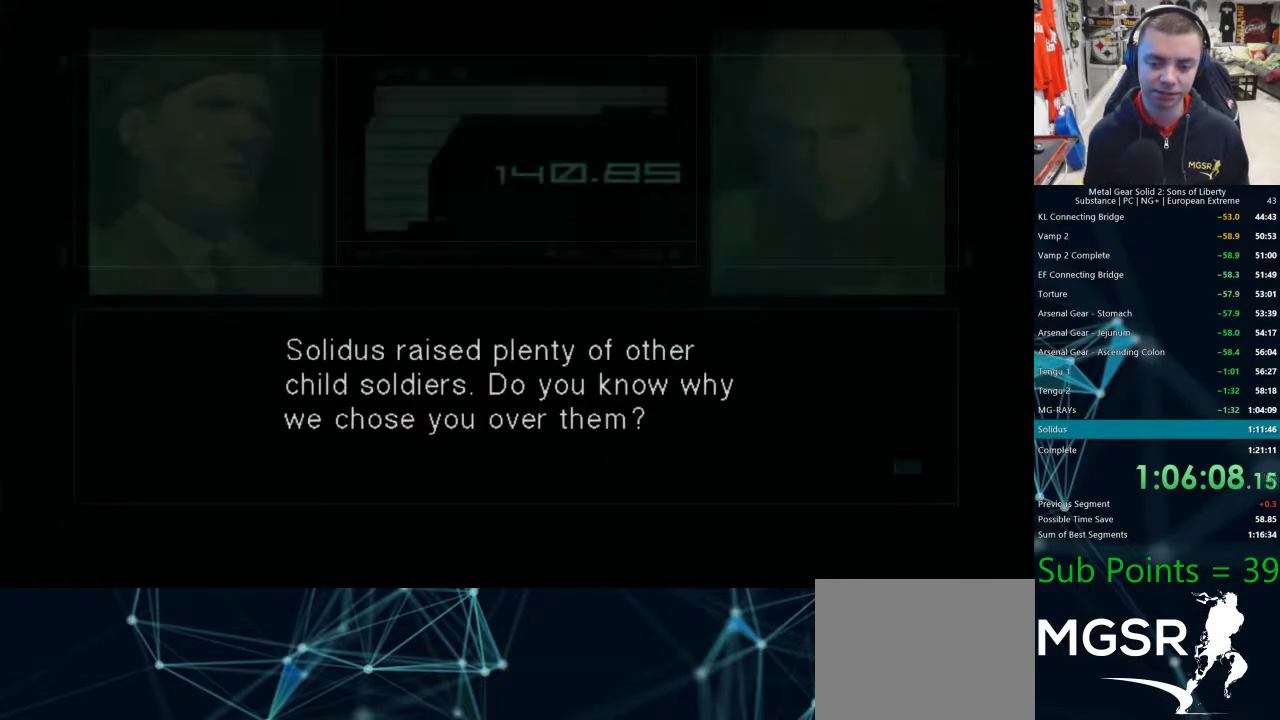
{"buttons": [], "left_stick": "center", "right_stick": "center", "events": [[50, "TRIANGLE", "down"], [100, "TRIANGLE", "up"], [150, "TRIANGLE", "down"], [200, "TRIANGLE", "up"]]}